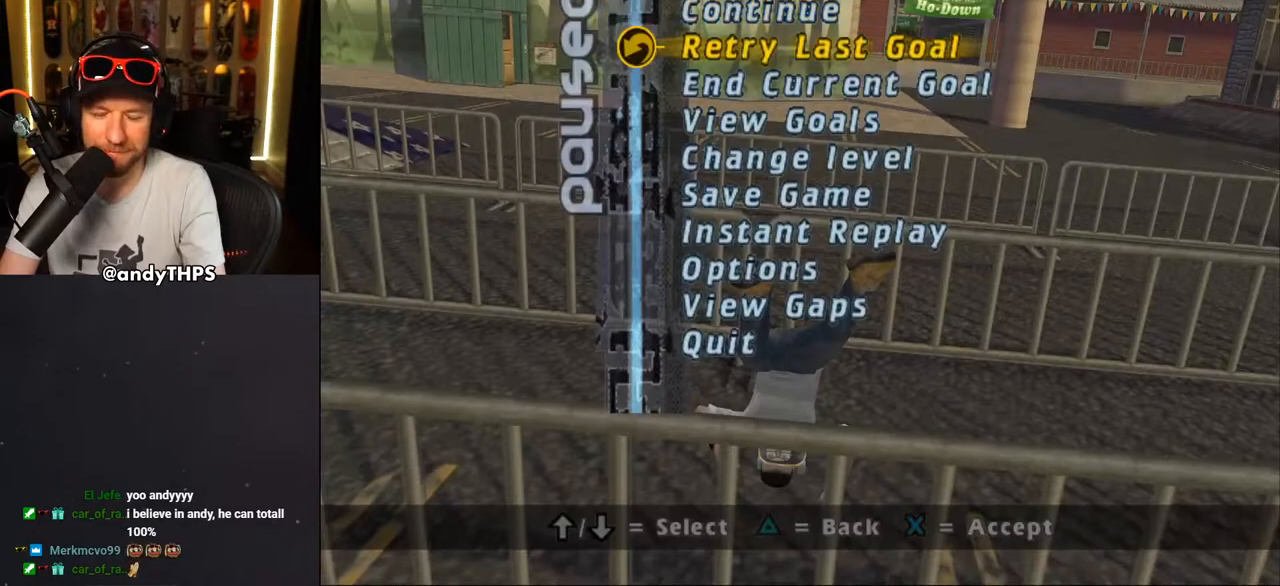
Gameplay with a controller (PlayStation layout); each line is a JSON object with the inputs held at the frame after it. "events" lists button and stick changes between this image and that frame as [ms after this image, input, new state], when the widget could be followed in between. Not read: L1 START.
{"buttons": ["DPAD_DOWN"], "left_stick": "center", "right_stick": "center", "events": [[17, "CROSS", "down"], [17, "DPAD_DOWN", "up"], [167, "CROSS", "up"], [350, "DPAD_DOWN", "down"]]}
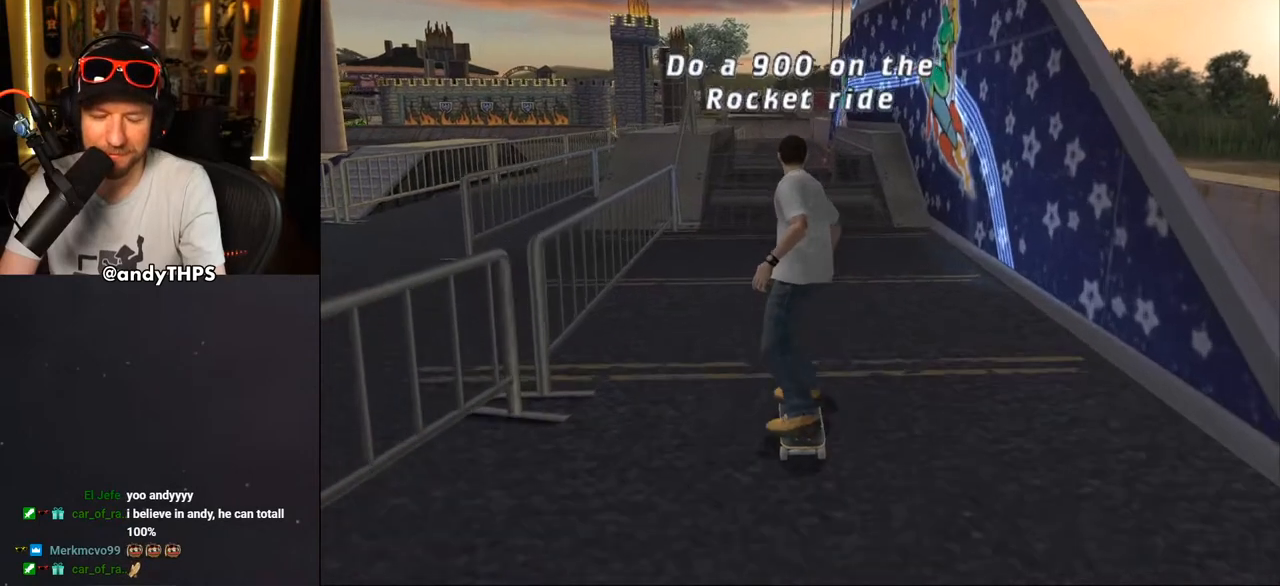
{"buttons": [], "left_stick": "center", "right_stick": "center", "events": [[383, "DPAD_DOWN", "up"]]}
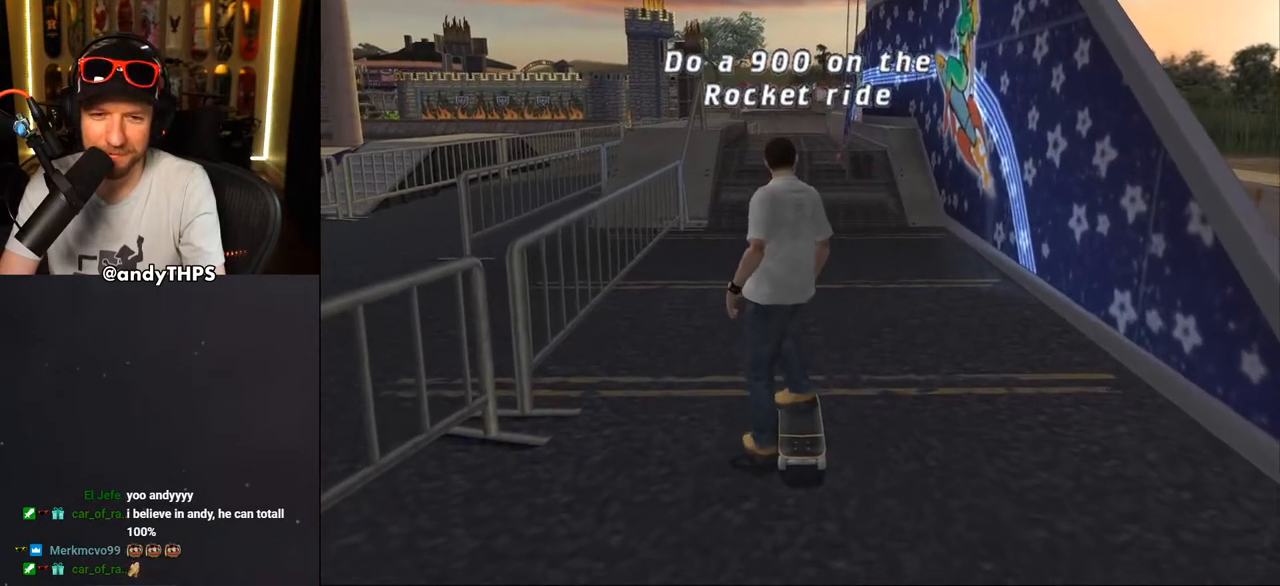
{"buttons": ["CROSS"], "left_stick": "center", "right_stick": "center", "events": [[17, "DPAD_DOWN", "down"], [67, "CROSS", "down"], [167, "DPAD_DOWN", "up"], [250, "DPAD_DOWN", "down"], [267, "L2", "down"], [283, "R1", "down"], [350, "DPAD_DOWN", "up"], [367, "L2", "up"], [417, "R1", "up"]]}
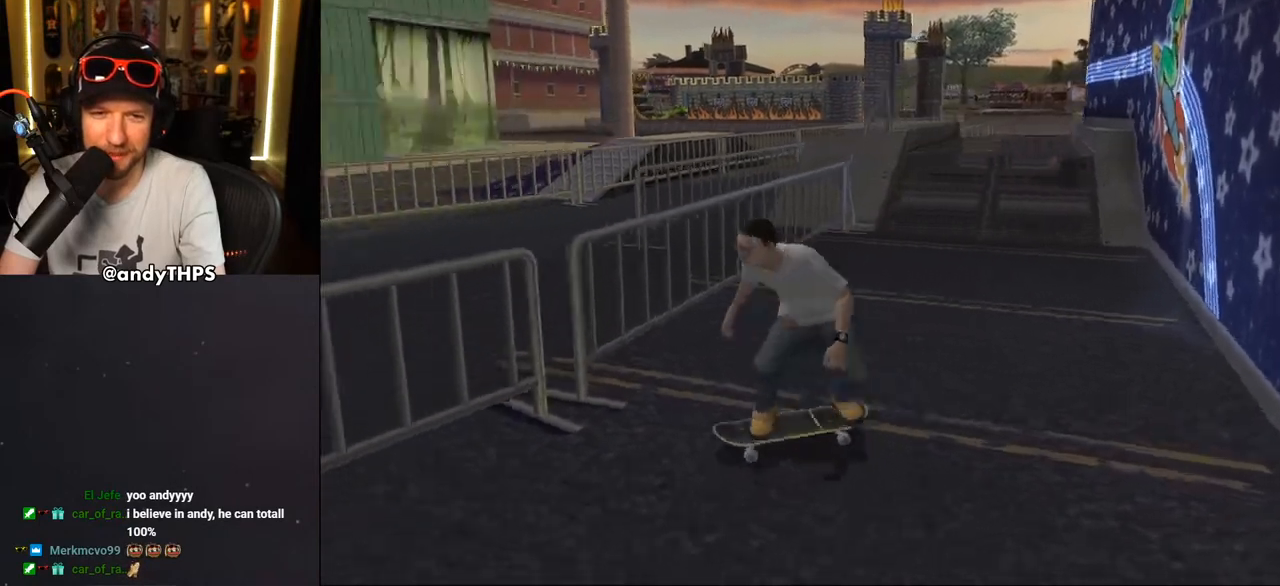
{"buttons": ["CROSS", "DPAD_DOWN"], "left_stick": "center", "right_stick": "center", "events": [[217, "DPAD_DOWN", "down"]]}
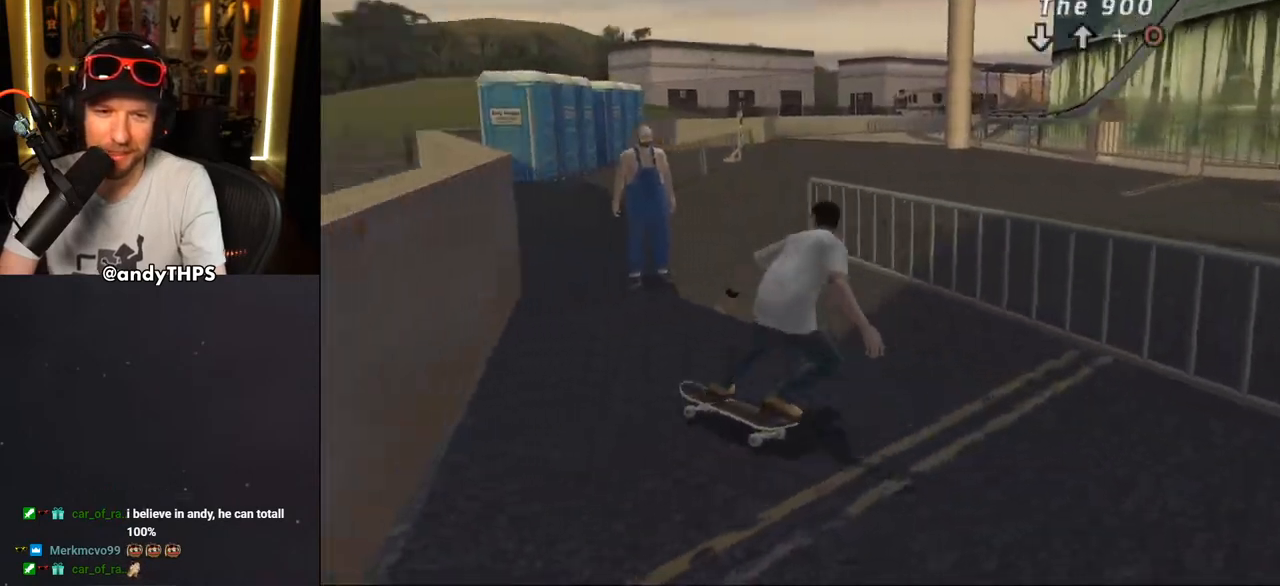
{"buttons": ["CROSS"], "left_stick": "center", "right_stick": "center", "events": [[150, "DPAD_DOWN", "up"], [167, "CROSS", "up"], [317, "DPAD_UP", "down"], [400, "DPAD_UP", "up"], [417, "CROSS", "down"]]}
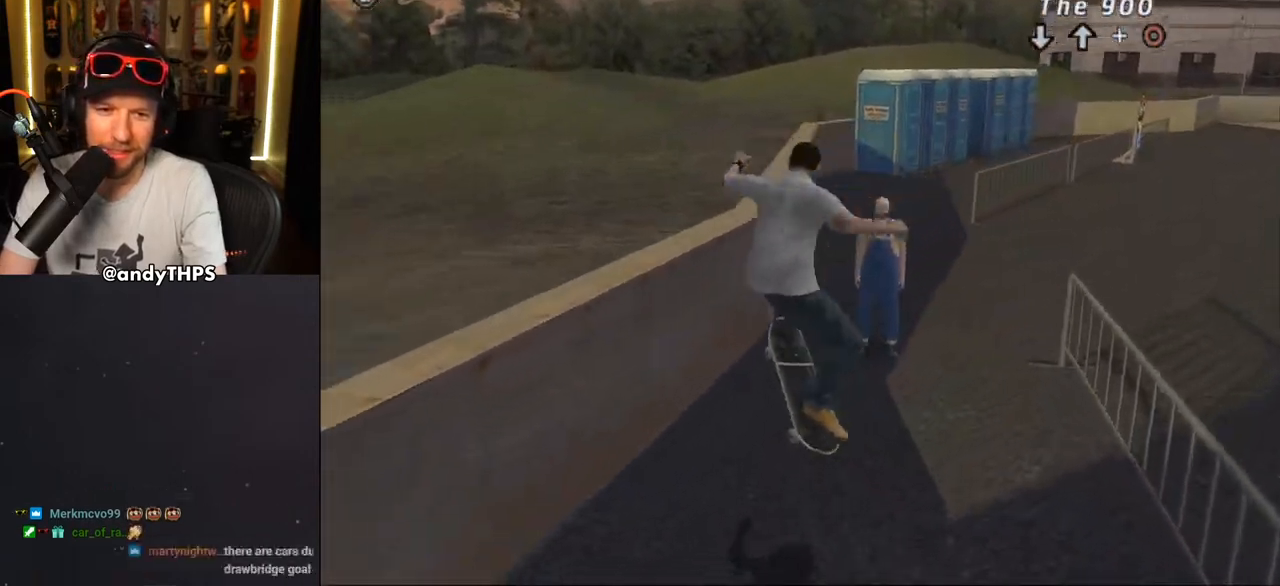
{"buttons": ["CROSS", "SQUARE", "TRIANGLE", "DPAD_DOWN", "DPAD_LEFT"], "left_stick": "center", "right_stick": "center", "events": [[17, "DPAD_DOWN", "down"], [150, "DPAD_UP", "down"], [267, "DPAD_DOWN", "up"], [267, "DPAD_LEFT", "down"], [283, "DPAD_UP", "up"], [317, "DPAD_DOWN", "down"], [367, "SQUARE", "down"], [417, "TRIANGLE", "down"]]}
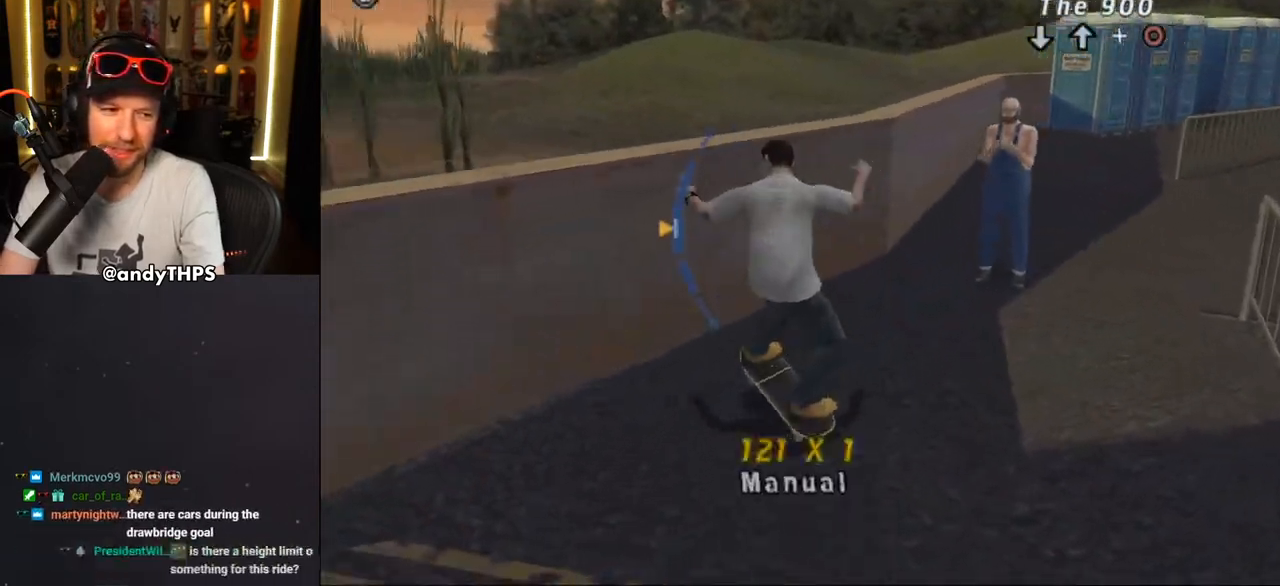
{"buttons": ["CROSS", "SQUARE", "DPAD_LEFT"], "left_stick": "center", "right_stick": "center", "events": [[83, "TRIANGLE", "up"], [100, "DPAD_DOWN", "up"], [100, "SQUARE", "up"], [183, "DPAD_UP", "down"], [283, "DPAD_LEFT", "up"], [350, "DPAD_LEFT", "down"], [367, "DPAD_UP", "up"], [450, "SQUARE", "down"]]}
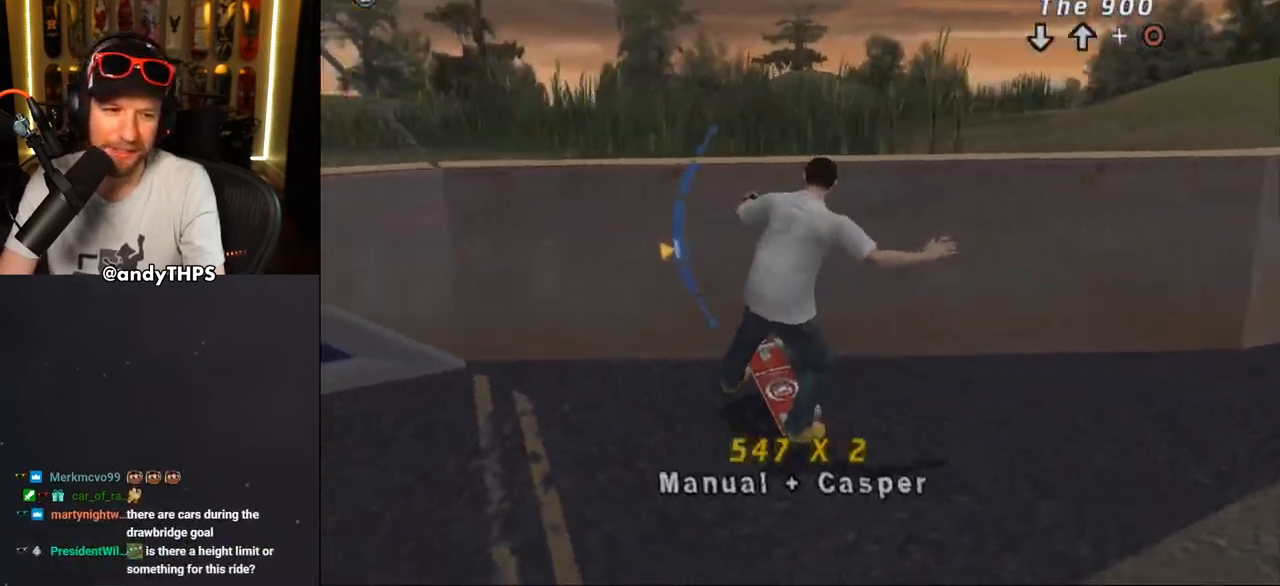
{"buttons": ["CROSS"], "left_stick": "center", "right_stick": "center", "events": [[33, "SQUARE", "up"], [83, "DPAD_DOWN", "down"], [100, "CIRCLE", "down"], [200, "DPAD_DOWN", "up"], [283, "CIRCLE", "up"], [283, "DPAD_LEFT", "up"], [367, "DPAD_DOWN", "down"], [467, "DPAD_DOWN", "up"]]}
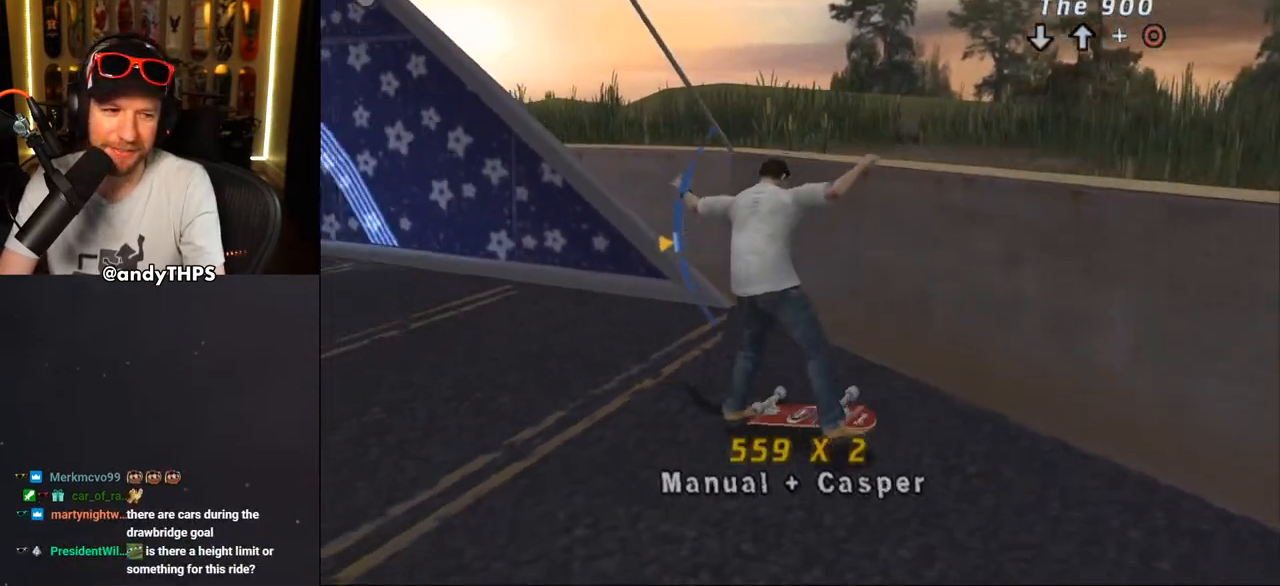
{"buttons": ["CROSS"], "left_stick": "center", "right_stick": "center", "events": [[50, "TRIANGLE", "down"], [83, "CIRCLE", "down"], [217, "TRIANGLE", "up"], [267, "DPAD_LEFT", "down"], [283, "CIRCLE", "up"], [400, "DPAD_LEFT", "up"]]}
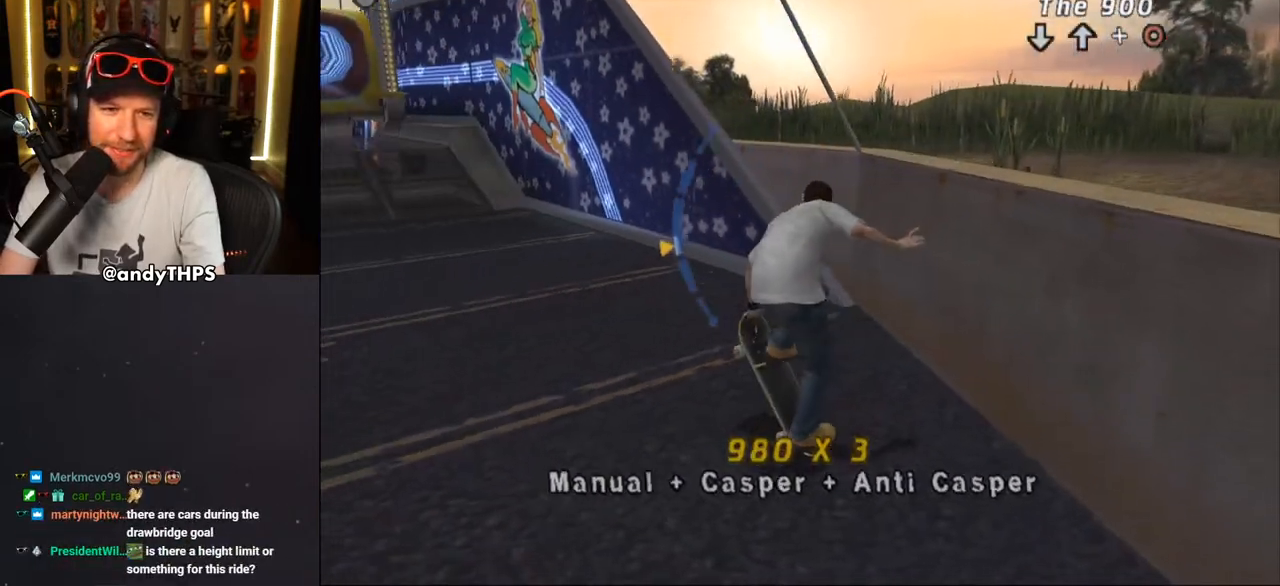
{"buttons": ["CROSS"], "left_stick": "center", "right_stick": "center", "events": [[33, "CIRCLE", "down"], [67, "DPAD_LEFT", "down"], [167, "CIRCLE", "up"], [200, "DPAD_LEFT", "up"], [283, "SQUARE", "down"], [400, "SQUARE", "up"]]}
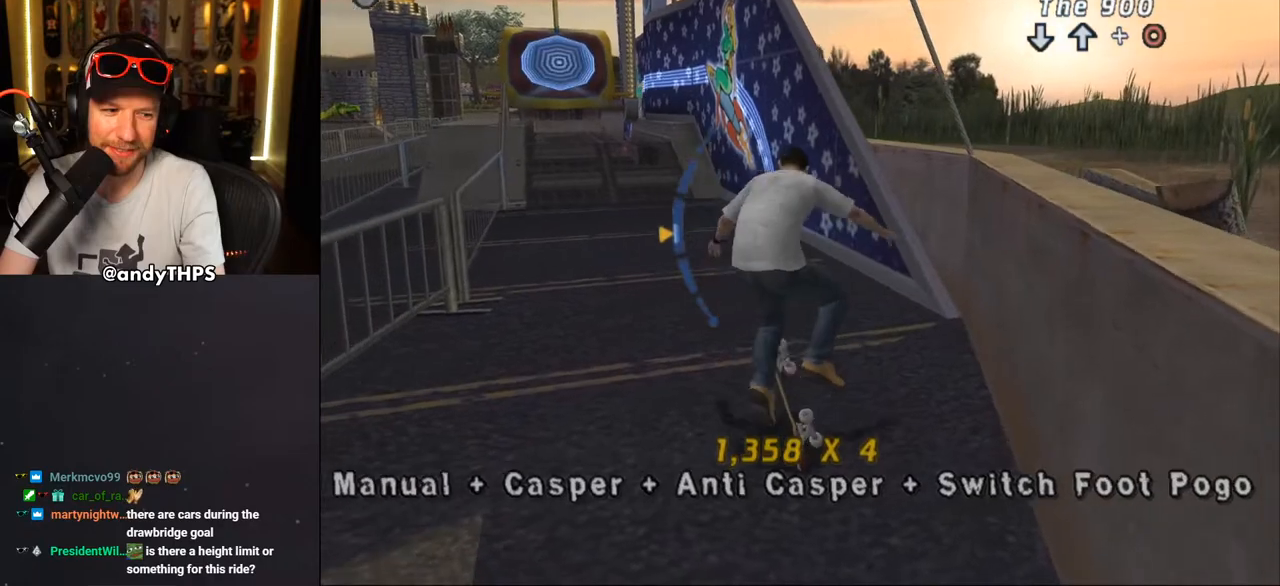
{"buttons": ["CROSS"], "left_stick": "center", "right_stick": "center", "events": [[17, "DPAD_LEFT", "down"], [83, "DPAD_LEFT", "up"], [267, "DPAD_DOWN", "down"], [333, "DPAD_DOWN", "up"]]}
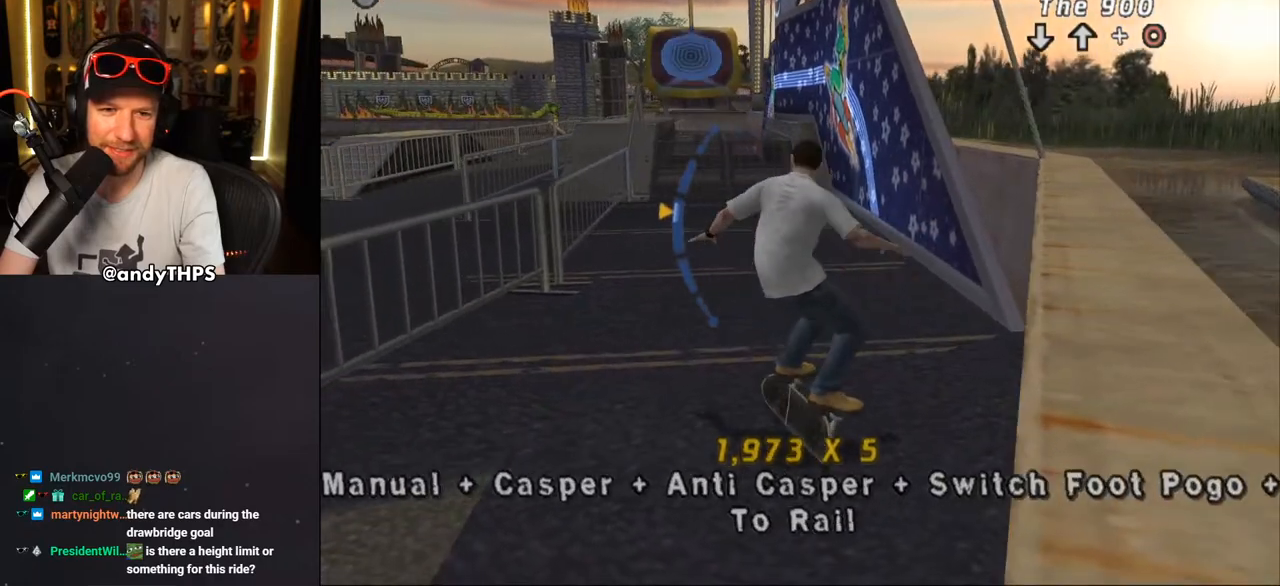
{"buttons": ["CROSS"], "left_stick": "center", "right_stick": "center", "events": [[183, "CROSS", "up"], [317, "CROSS", "down"]]}
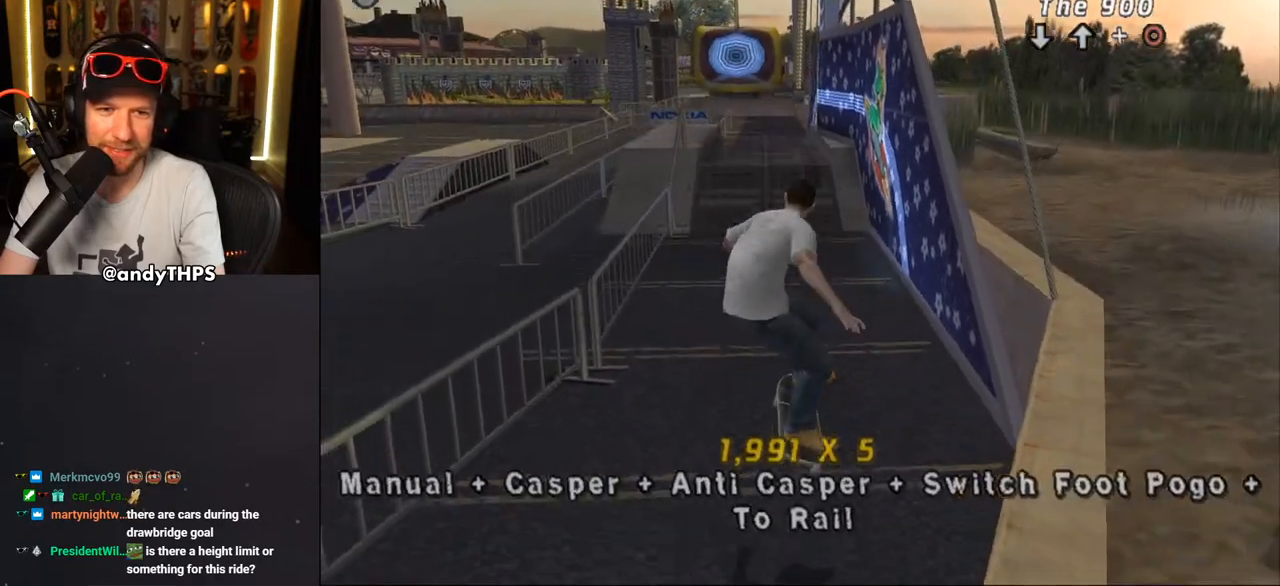
{"buttons": ["CROSS", "R2", "DPAD_DOWN"], "left_stick": "center", "right_stick": "center", "events": [[317, "DPAD_DOWN", "down"], [467, "R2", "down"]]}
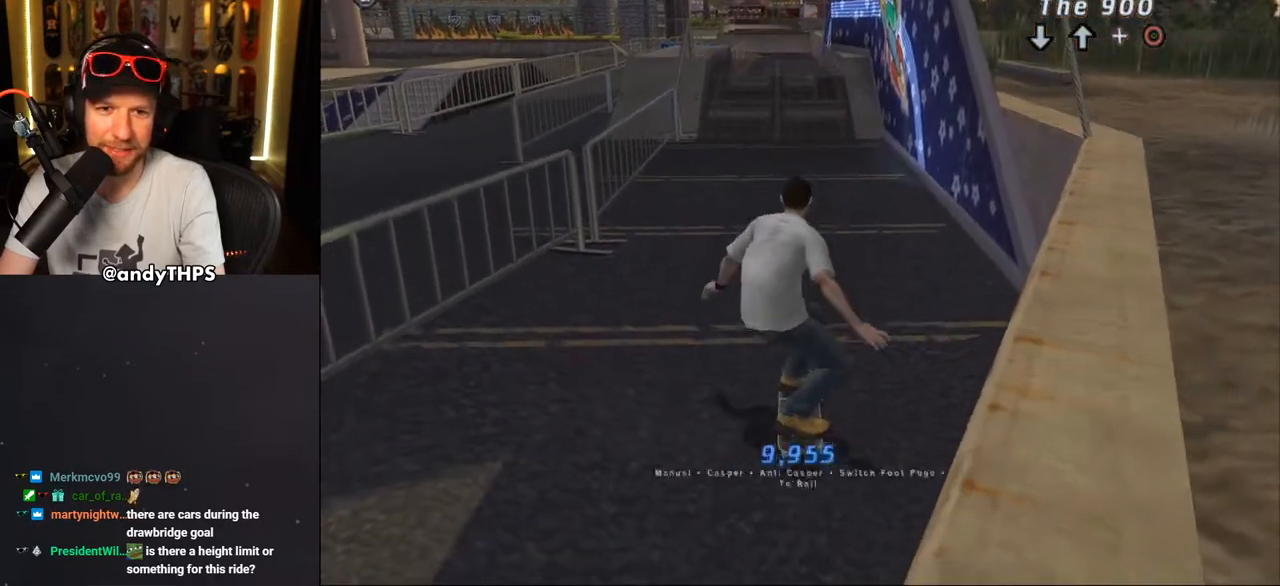
{"buttons": ["CROSS", "DPAD_DOWN"], "left_stick": "center", "right_stick": "center", "events": [[133, "R2", "up"]]}
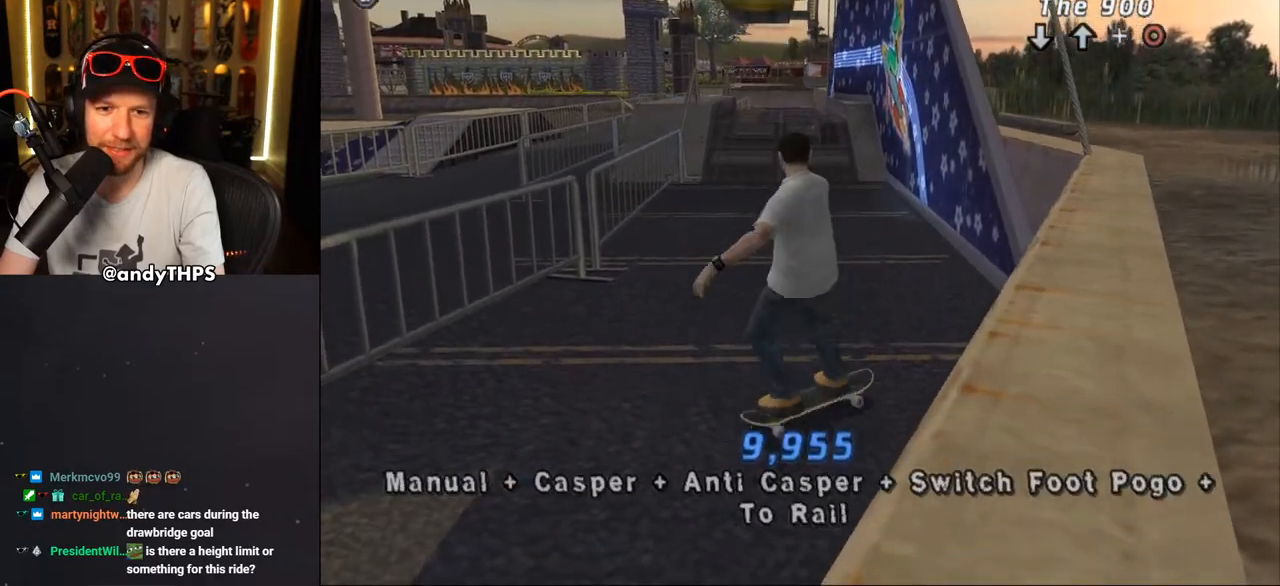
{"buttons": [], "left_stick": "center", "right_stick": "center", "events": [[100, "DPAD_LEFT", "down"], [200, "DPAD_DOWN", "up"], [233, "CROSS", "up"], [300, "DPAD_LEFT", "up"]]}
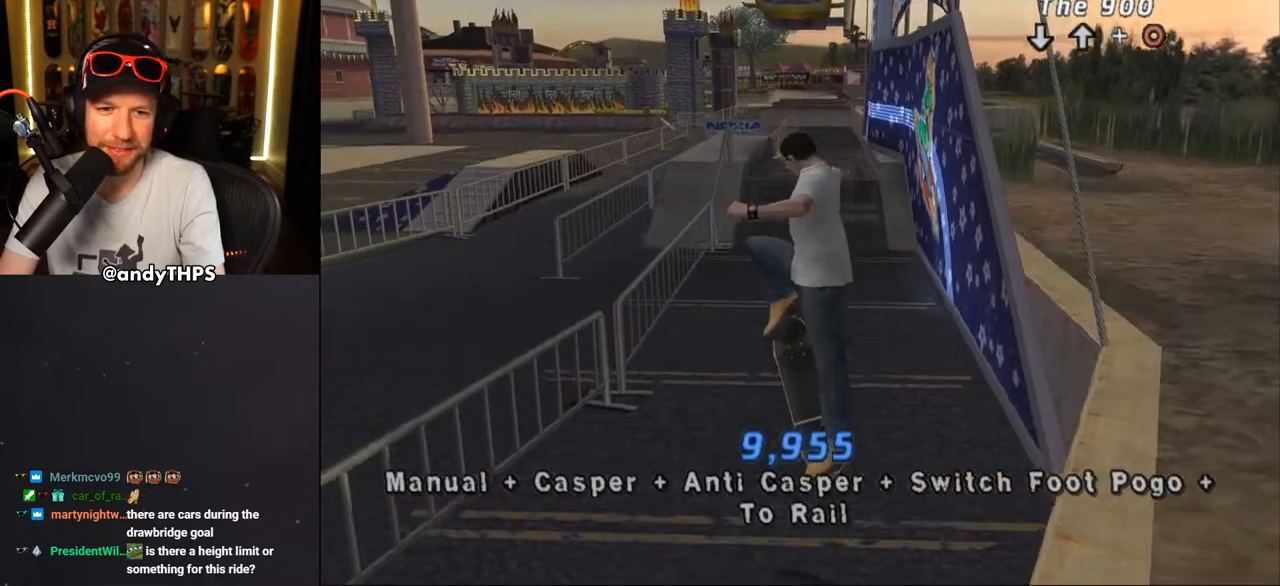
{"buttons": [], "left_stick": "center", "right_stick": "left", "events": [[117, "DPAD_LEFT", "down"], [217, "L2", "down"], [217, "right_stick", "left"], [267, "DPAD_LEFT", "up"], [267, "L2", "up"]]}
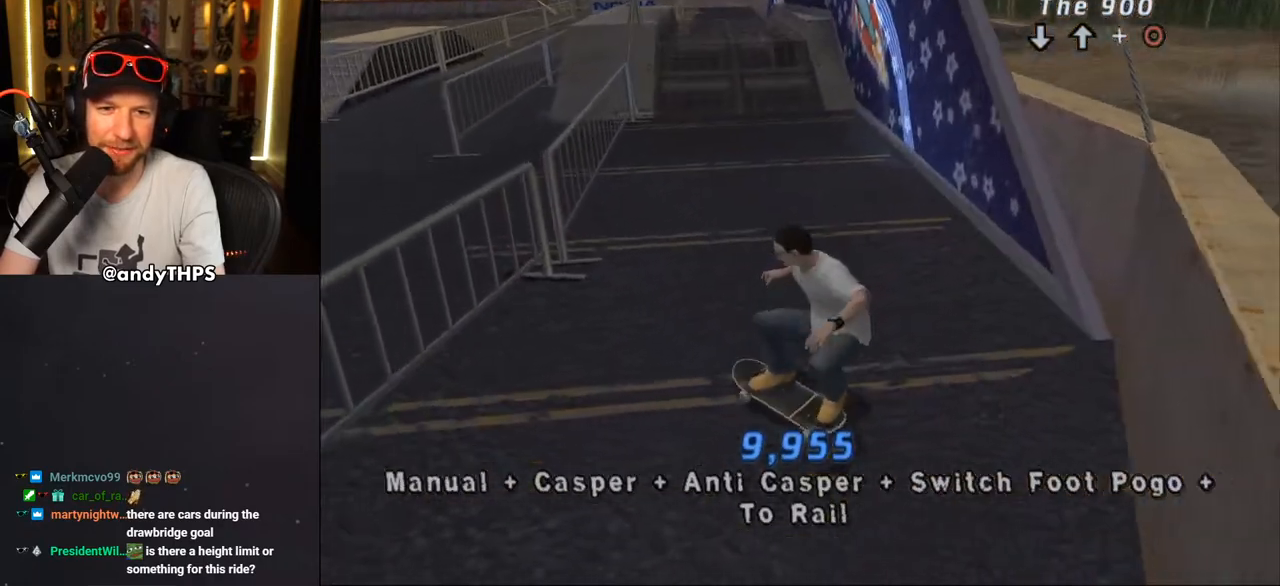
{"buttons": ["DPAD_DOWN"], "left_stick": "center", "right_stick": "center", "events": [[150, "right_stick", "center"], [217, "DPAD_DOWN", "down"], [250, "DPAD_RIGHT", "down"], [350, "DPAD_RIGHT", "up"], [367, "DPAD_LEFT", "down"], [433, "DPAD_LEFT", "up"]]}
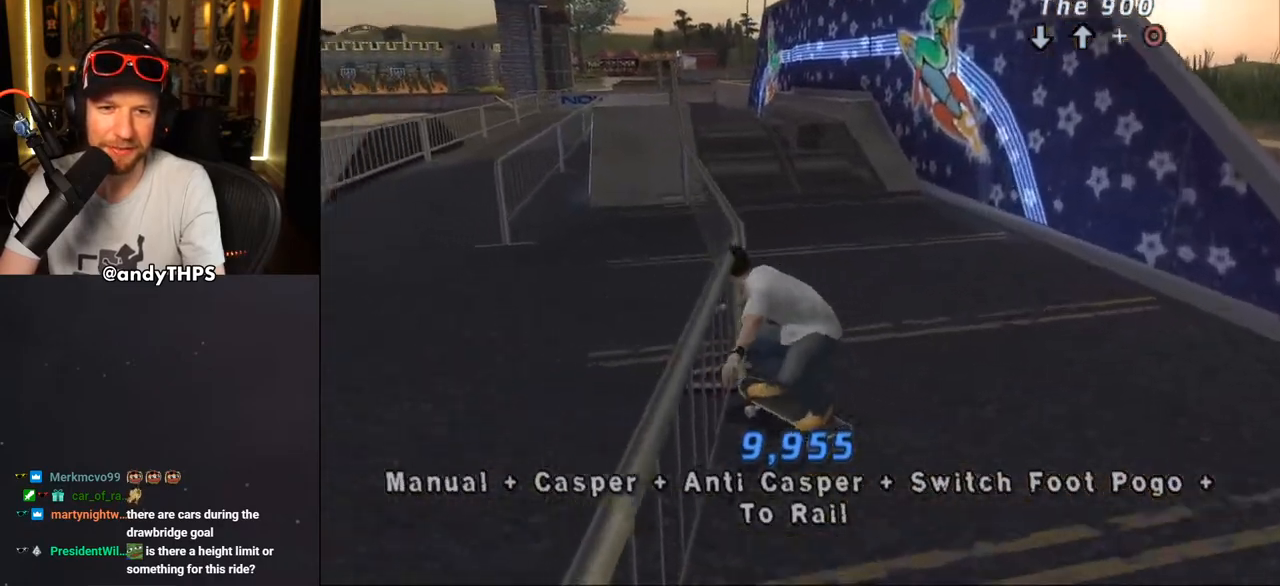
{"buttons": [], "left_stick": "center", "right_stick": "center", "events": [[83, "DPAD_RIGHT", "down"], [383, "DPAD_DOWN", "up"], [400, "DPAD_RIGHT", "up"]]}
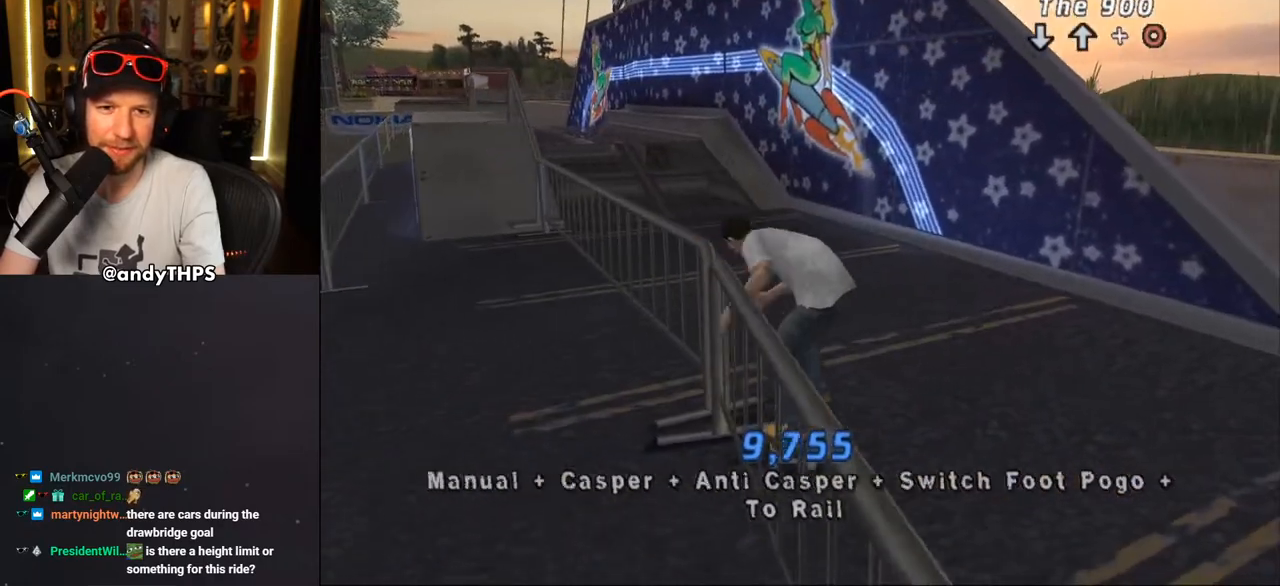
{"buttons": ["DPAD_DOWN"], "left_stick": "center", "right_stick": "center", "events": [[100, "DPAD_DOWN", "down"], [233, "DPAD_DOWN", "up"], [350, "DPAD_DOWN", "down"]]}
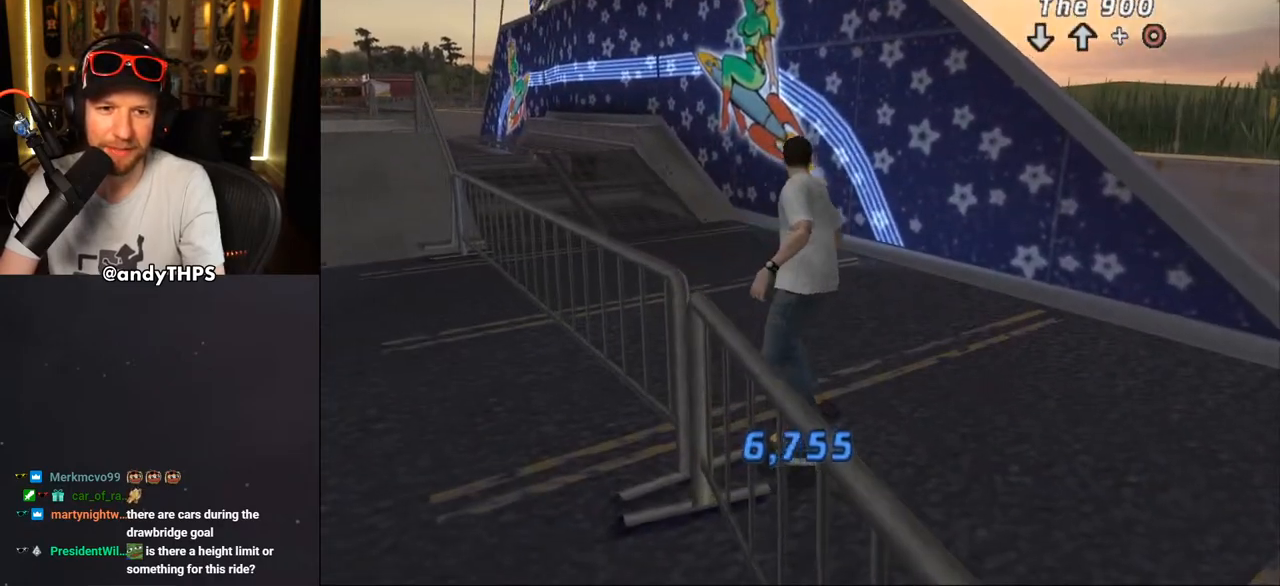
{"buttons": ["DPAD_DOWN", "DPAD_LEFT"], "left_stick": "center", "right_stick": "center", "events": [[67, "DPAD_LEFT", "down"]]}
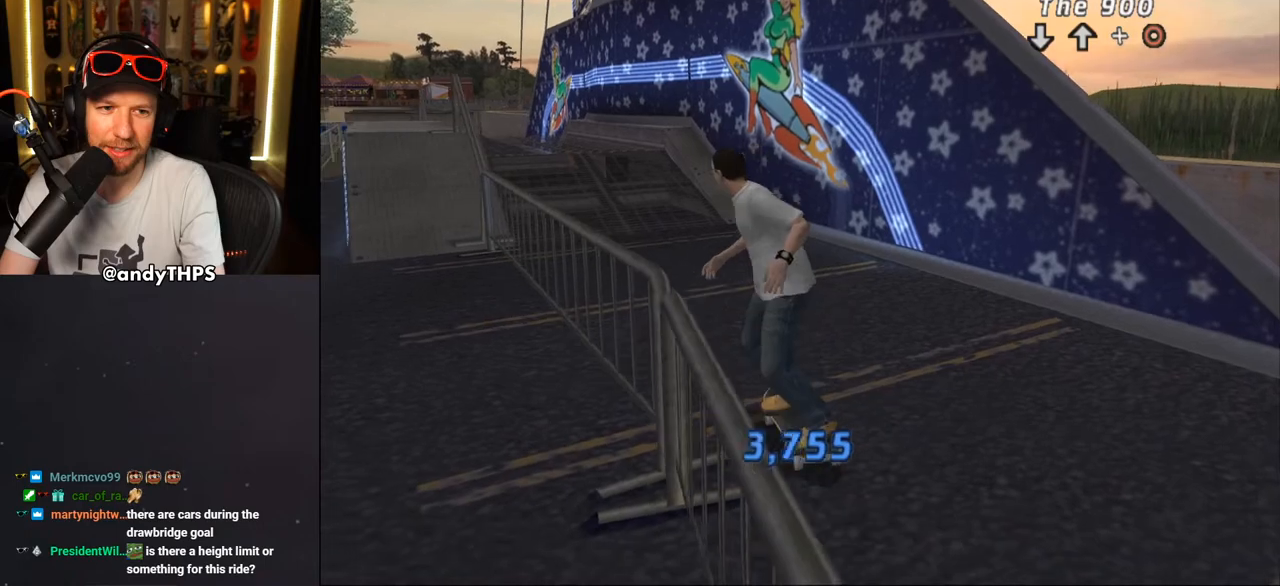
{"buttons": ["DPAD_DOWN", "DPAD_RIGHT"], "left_stick": "center", "right_stick": "center", "events": [[83, "DPAD_LEFT", "up"], [433, "DPAD_RIGHT", "down"]]}
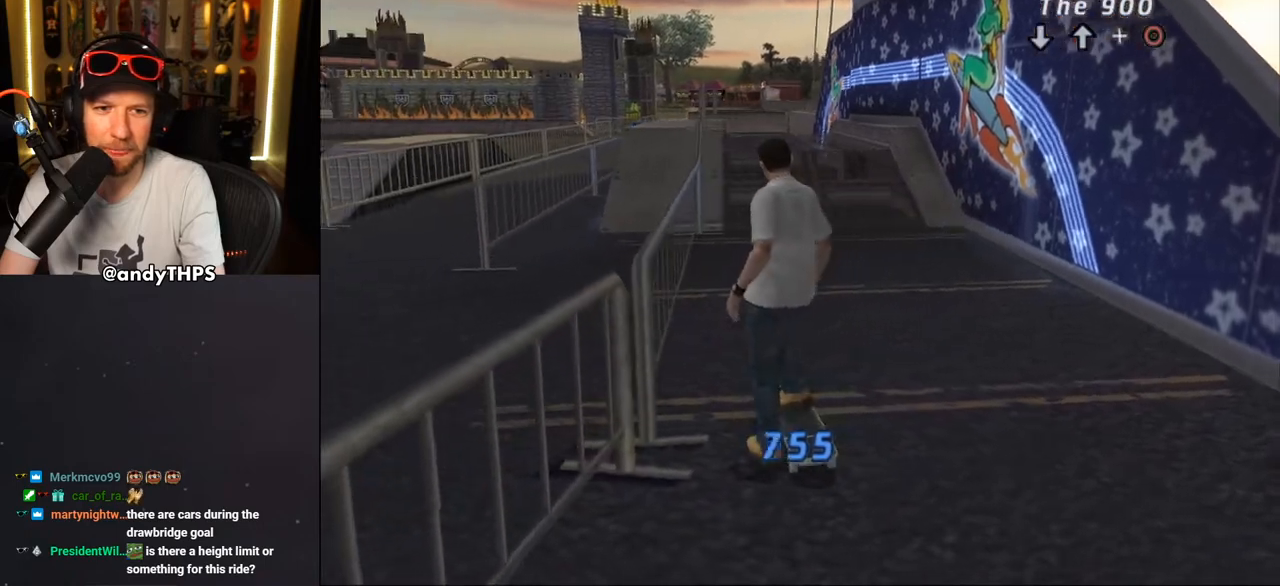
{"buttons": ["DPAD_DOWN"], "left_stick": "center", "right_stick": "center", "events": [[167, "DPAD_RIGHT", "up"]]}
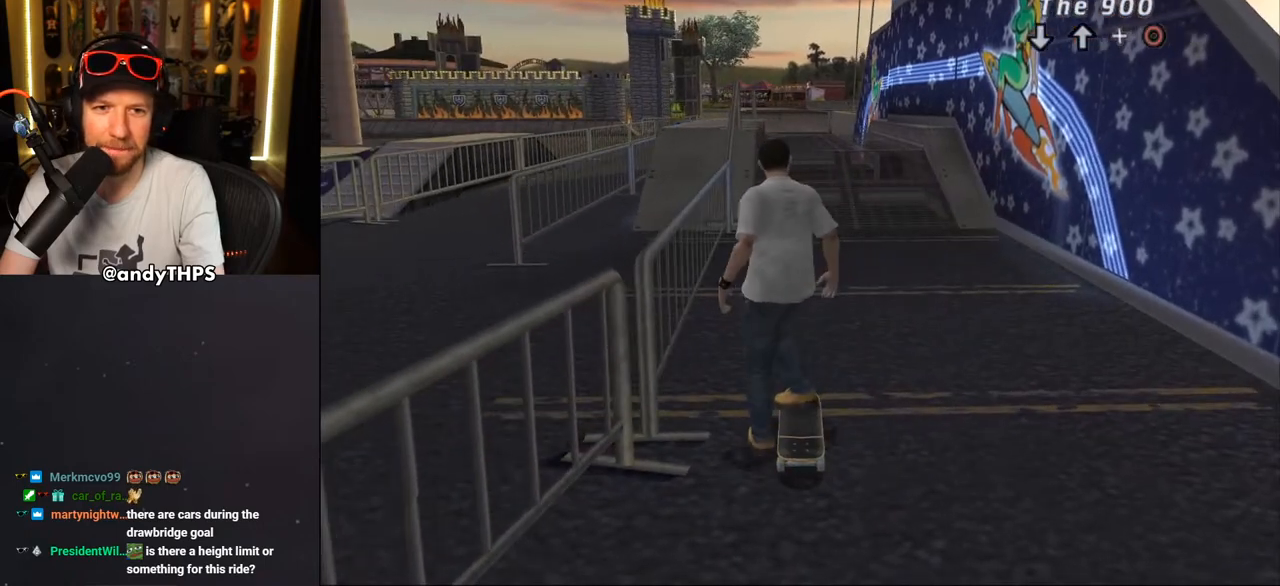
{"buttons": ["DPAD_DOWN"], "left_stick": "center", "right_stick": "center", "events": []}
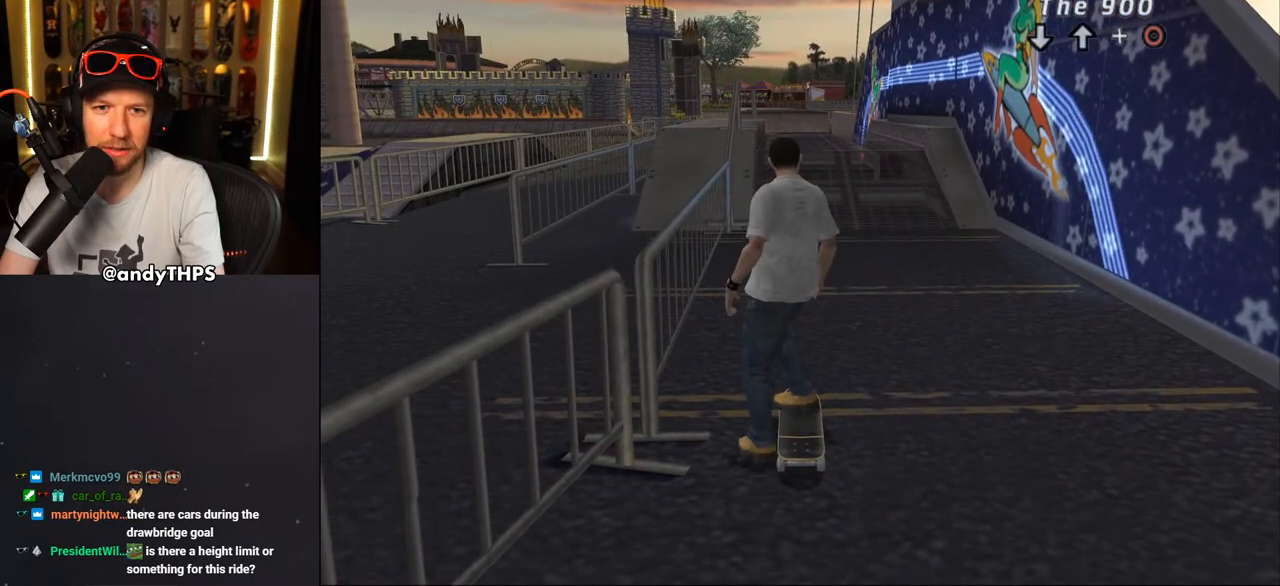
{"buttons": ["DPAD_DOWN"], "left_stick": "center", "right_stick": "center", "events": []}
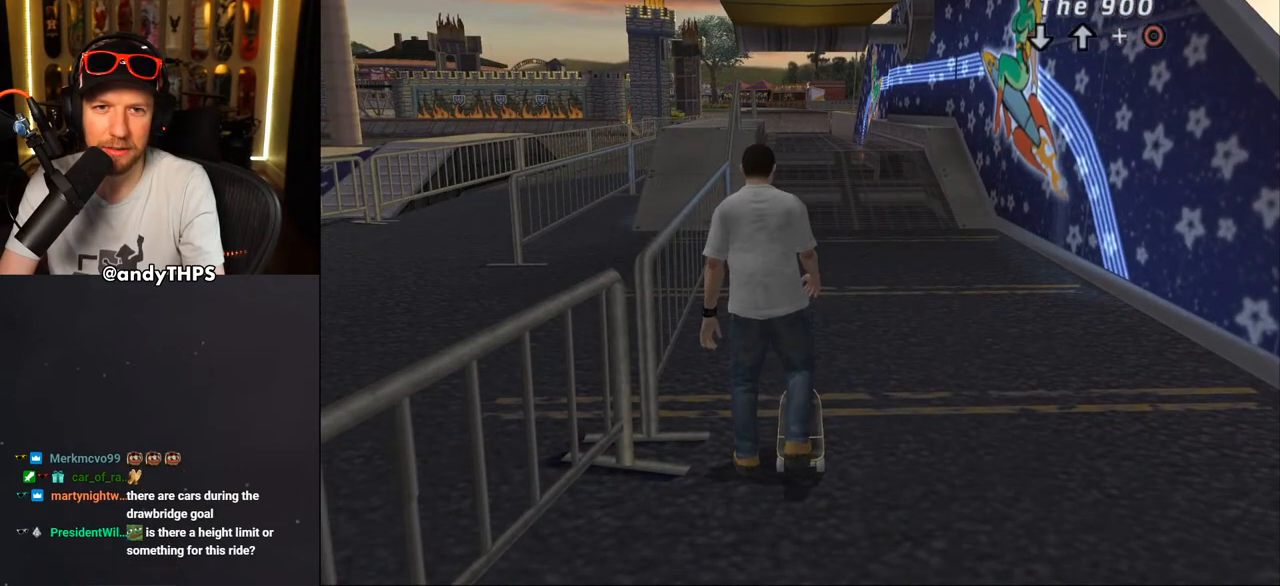
{"buttons": [], "left_stick": "center", "right_stick": "center", "events": [[383, "DPAD_DOWN", "up"]]}
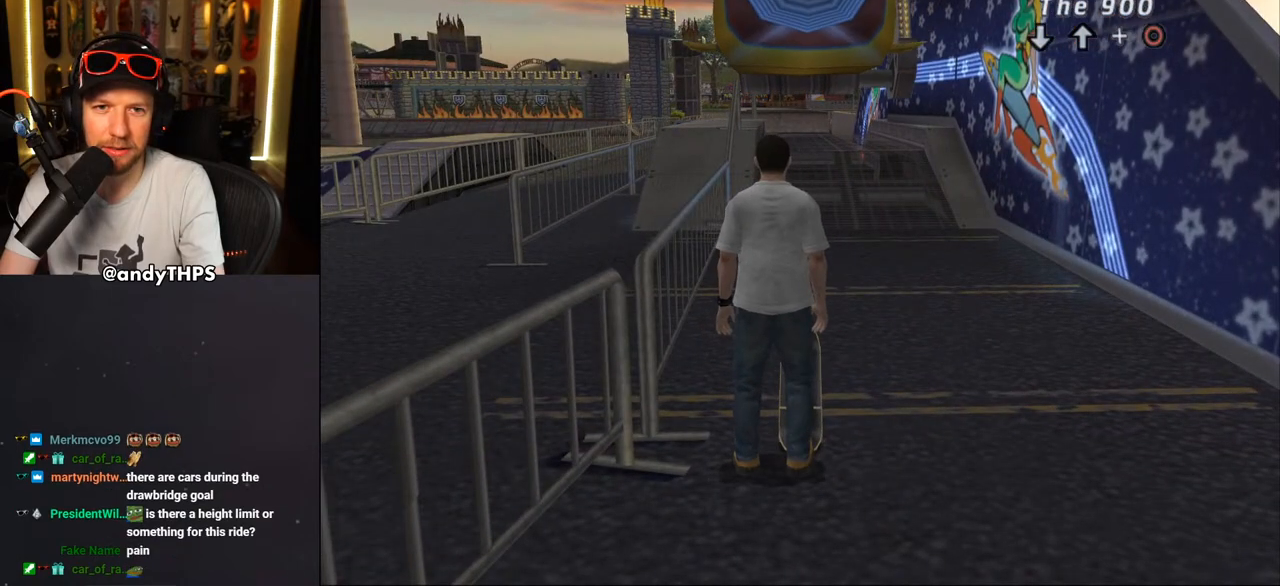
{"buttons": ["DPAD_RIGHT"], "left_stick": "center", "right_stick": "center", "events": [[500, "DPAD_RIGHT", "down"]]}
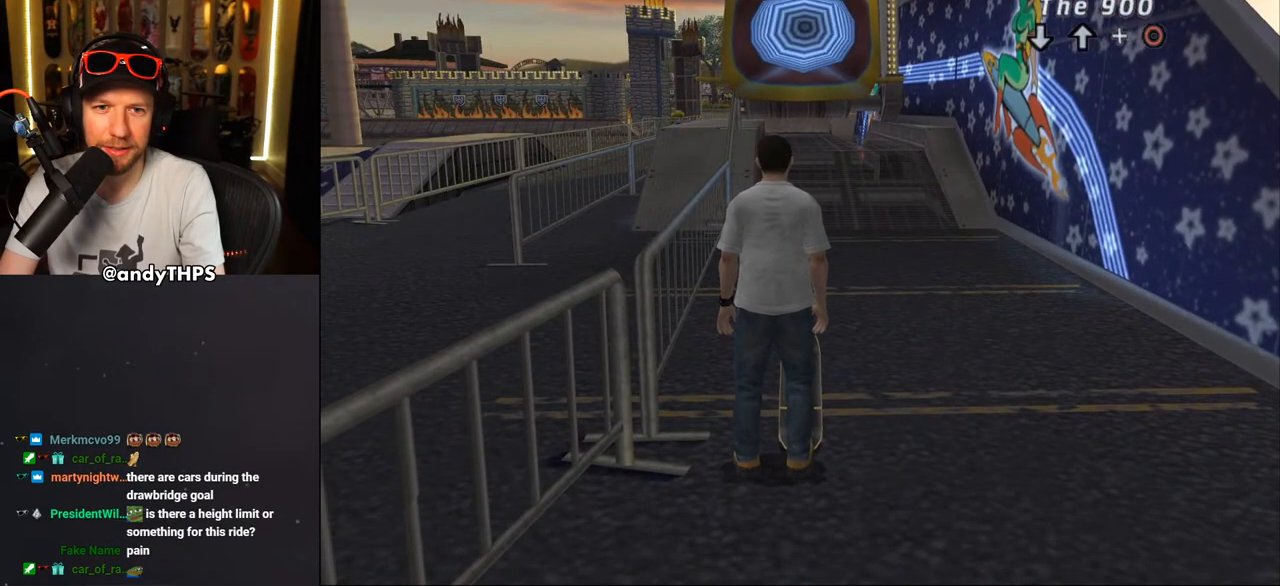
{"buttons": ["CROSS"], "left_stick": "center", "right_stick": "center", "events": [[33, "DPAD_RIGHT", "up"], [433, "CROSS", "down"]]}
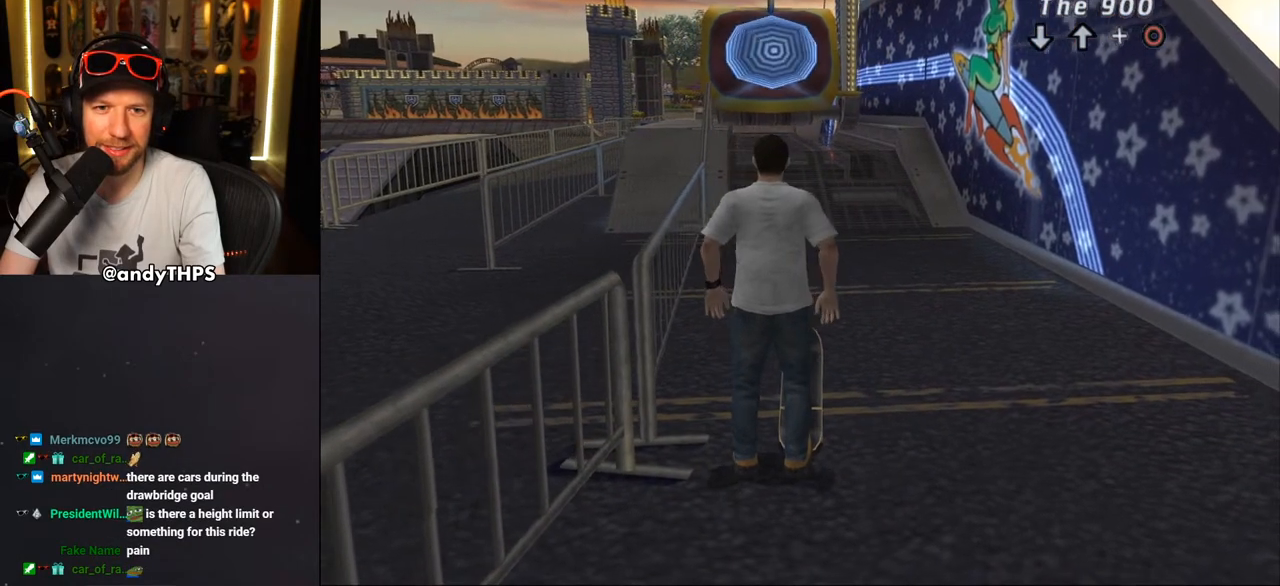
{"buttons": ["CROSS", "DPAD_UP", "DPAD_LEFT"], "left_stick": "center", "right_stick": "center", "events": [[33, "DPAD_LEFT", "down"], [67, "DPAD_LEFT", "up"], [383, "DPAD_UP", "down"], [433, "DPAD_UP", "up"], [483, "DPAD_LEFT", "down"], [483, "DPAD_UP", "down"]]}
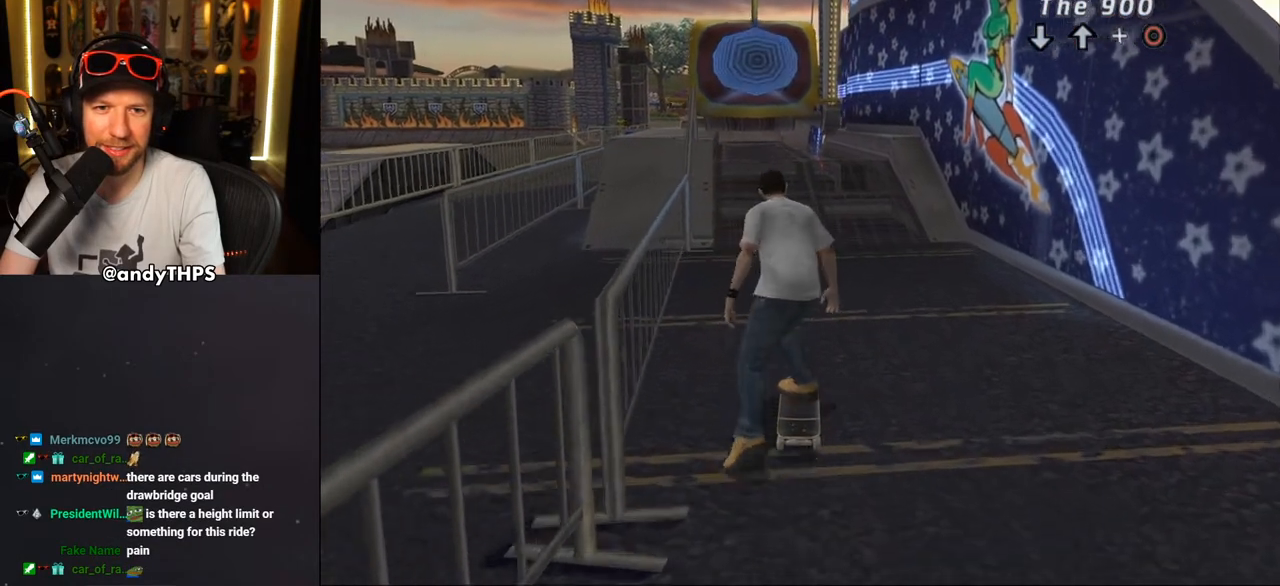
{"buttons": ["CROSS", "DPAD_UP"], "left_stick": "center", "right_stick": "center", "events": [[100, "DPAD_LEFT", "up"], [100, "DPAD_UP", "up"], [183, "DPAD_UP", "down"], [250, "DPAD_UP", "up"], [333, "DPAD_UP", "down"], [383, "DPAD_UP", "up"], [450, "DPAD_UP", "down"]]}